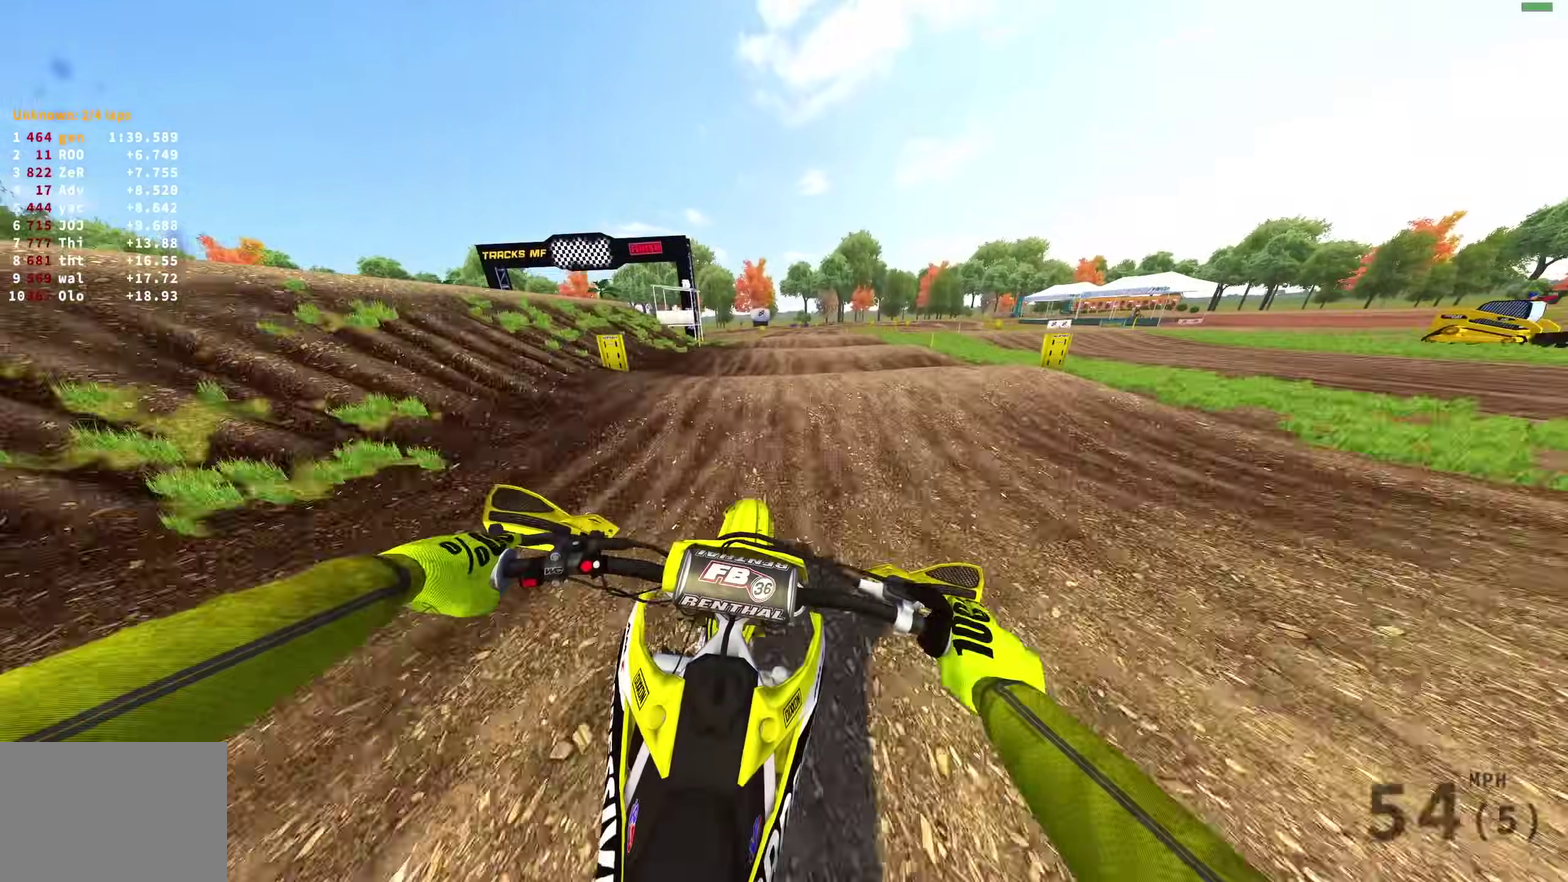
Gameplay with a controller (PlayStation layout); each line is a JSON object with the inputs held at the frame after it (dt_ms = milliseconds from this image to that frame). "events" lists button and stick changes between this image and that frame as [ms after this image, input, new state], when the widget could be followed in between.
{"dt_ms": 300, "buttons": ["R2"], "left_stick": "center", "right_stick": "down", "events": [[67, "R2", "up"], [183, "R2", "down"]]}
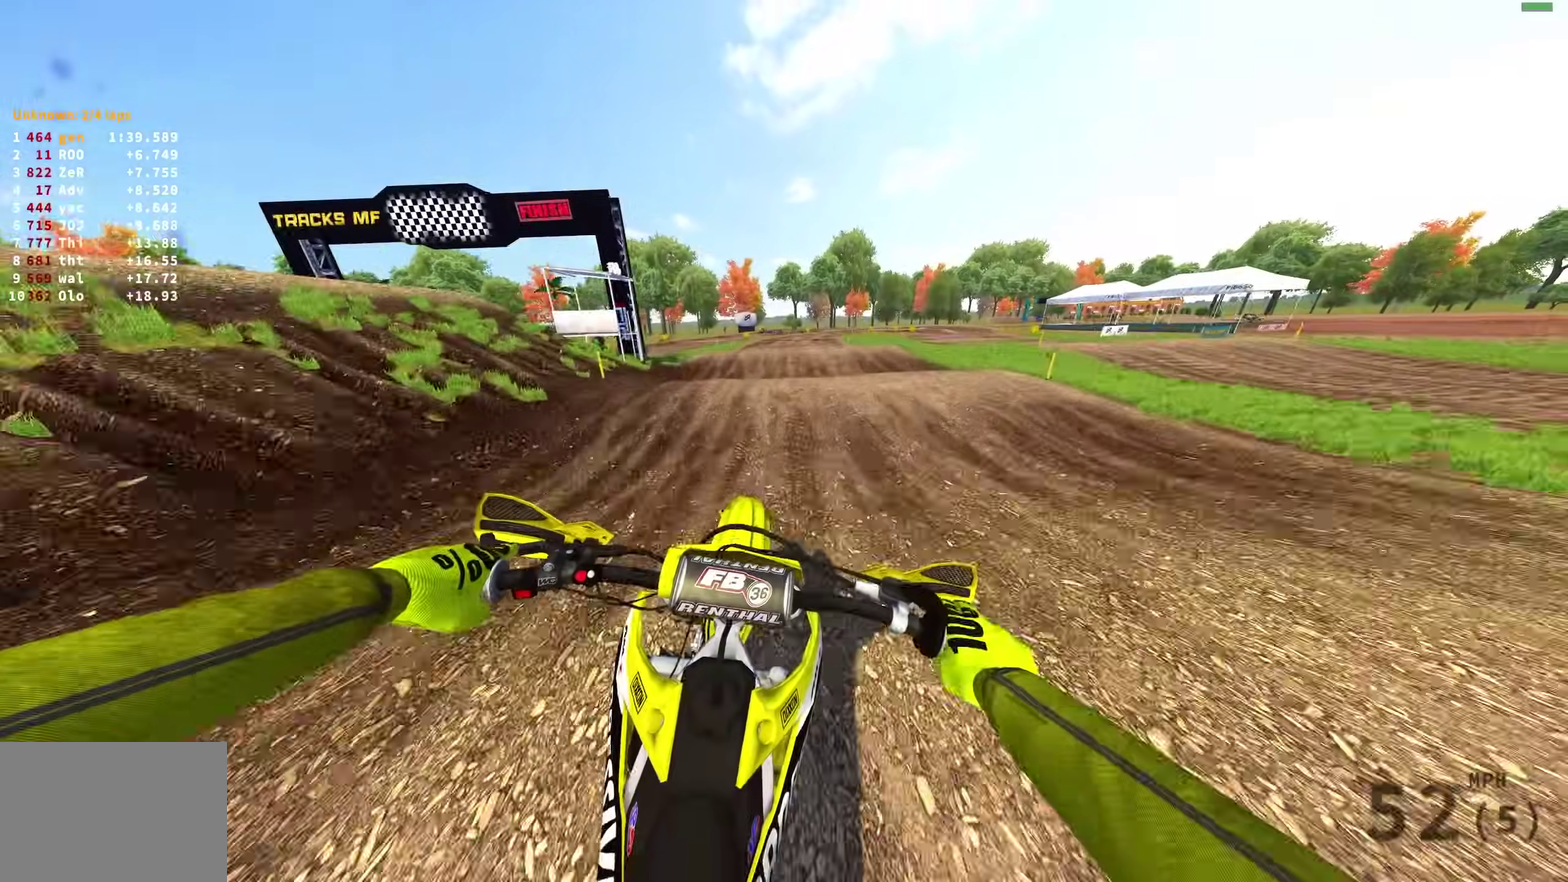
{"dt_ms": 600, "buttons": ["R2"], "left_stick": "right", "right_stick": "down"}
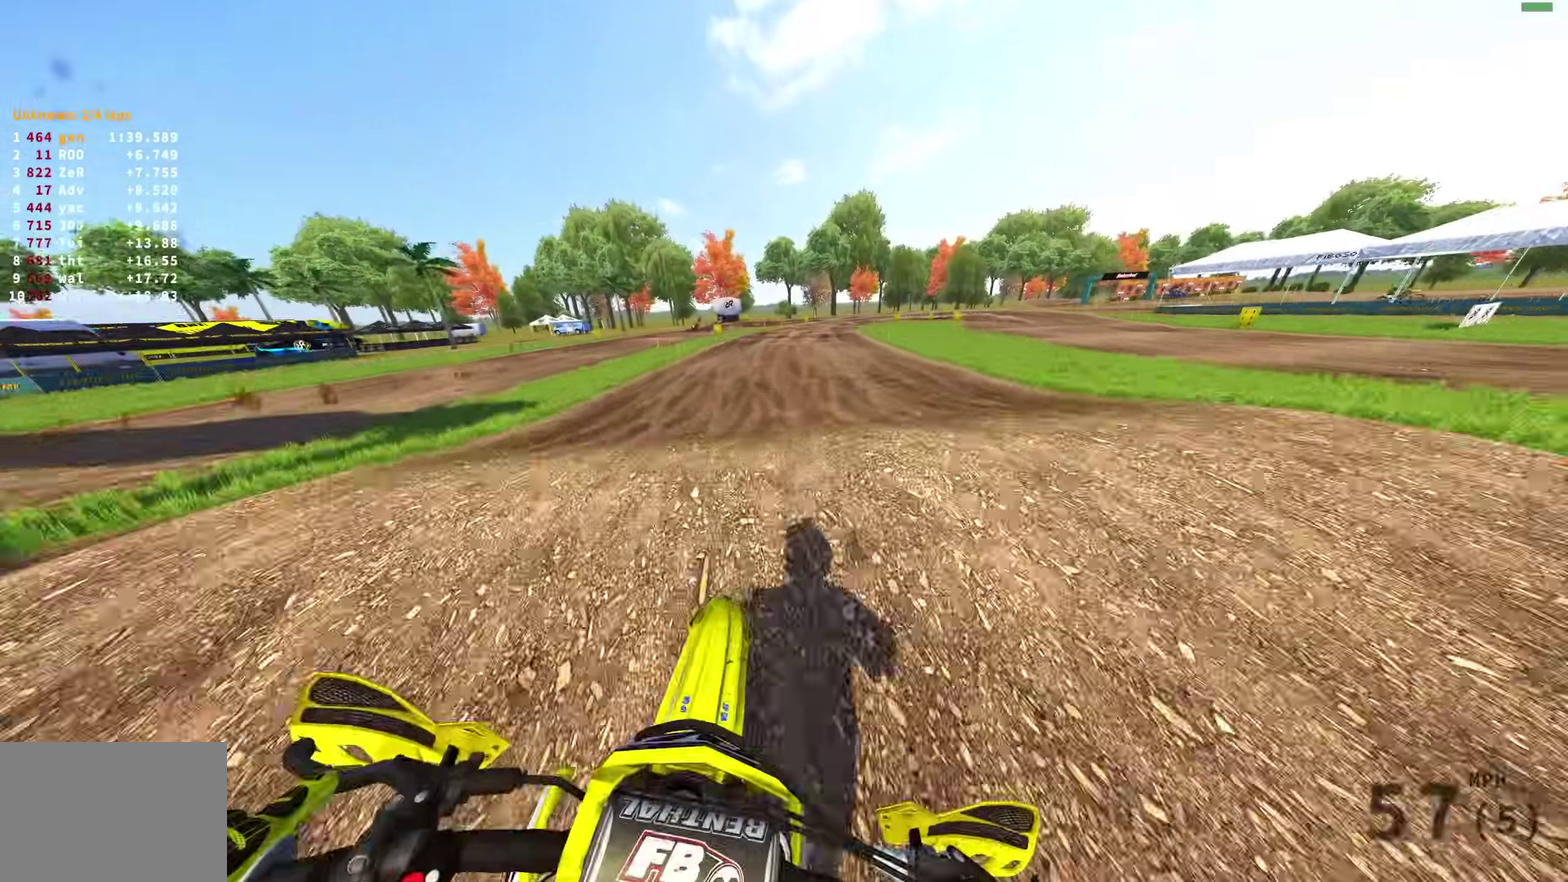
{"dt_ms": 400, "buttons": [], "left_stick": "right", "right_stick": "down-right", "events": [[217, "L3", "down"], [217, "R2", "up"], [333, "right_stick", "down-right"], [350, "L3", "up"]]}
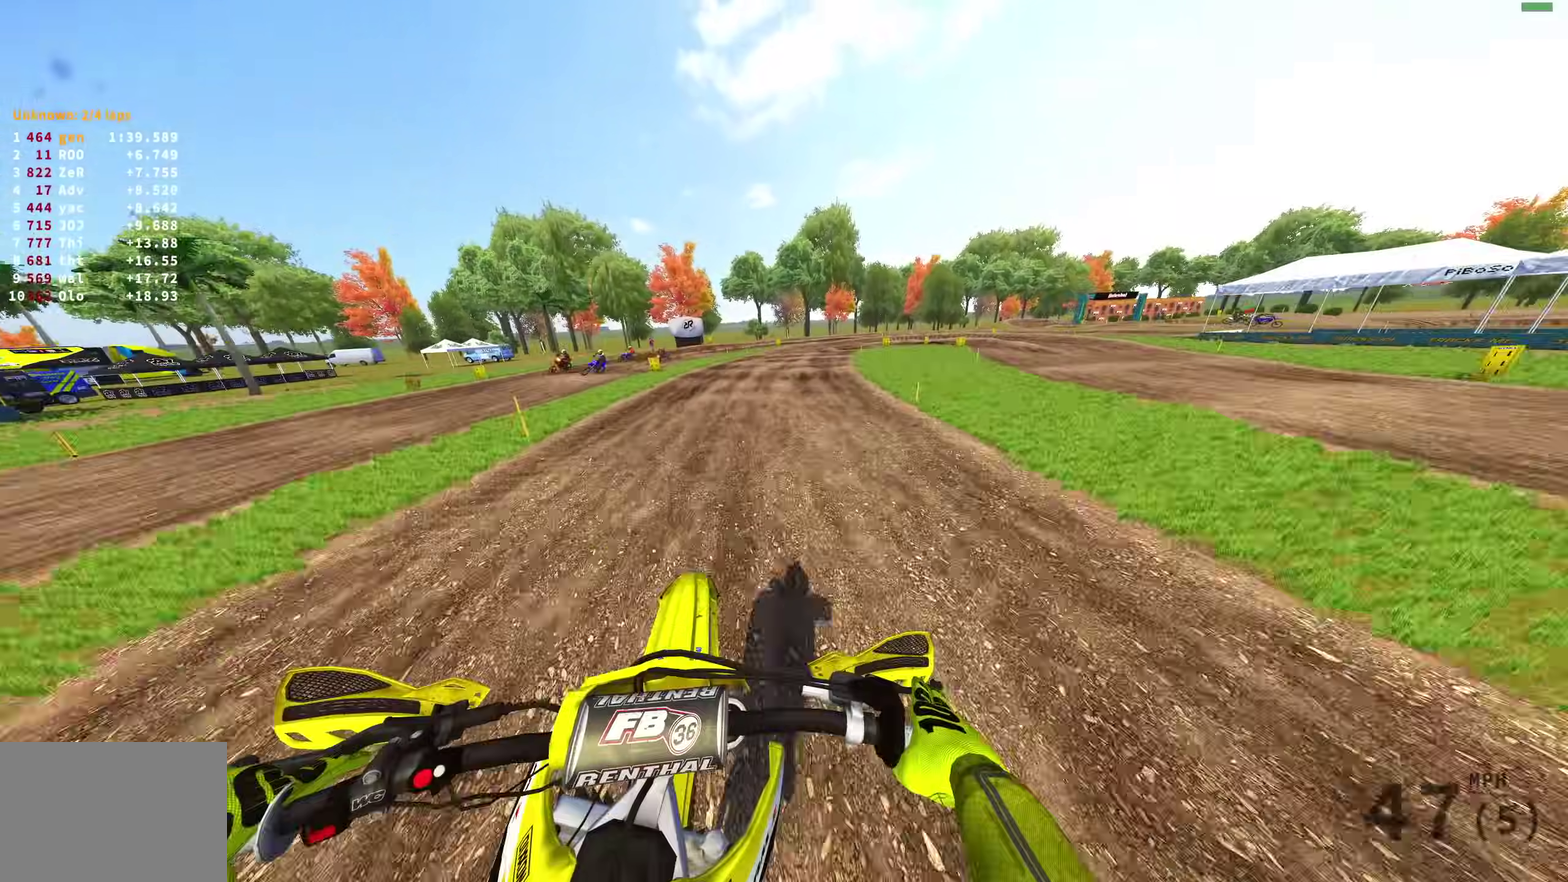
{"dt_ms": 500, "buttons": ["L3"], "left_stick": "right", "right_stick": "down"}
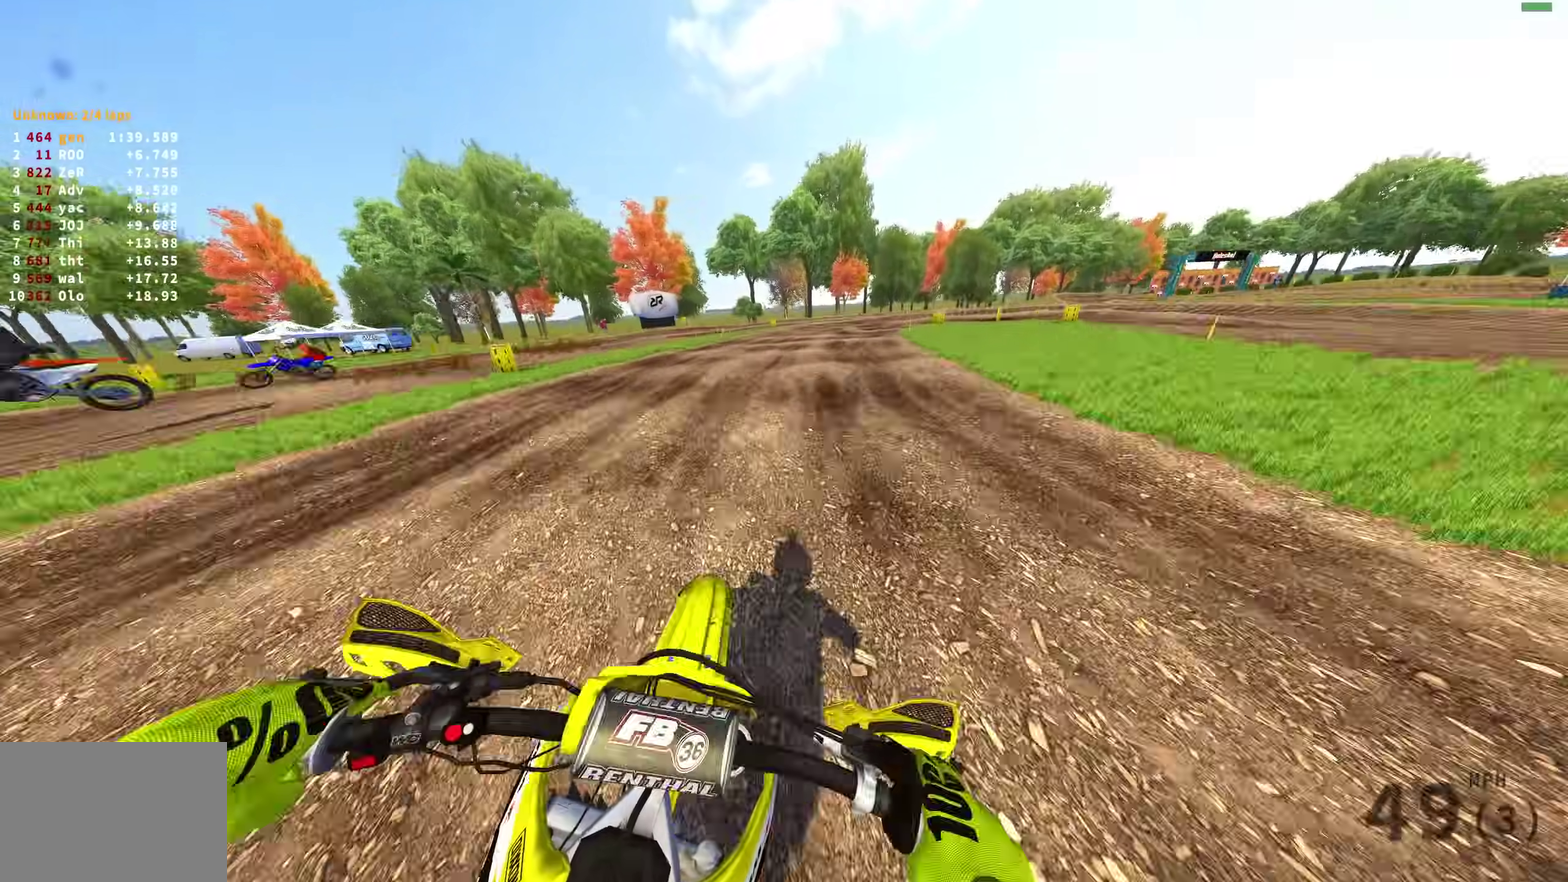
{"dt_ms": 500, "buttons": [], "left_stick": "right", "right_stick": "down"}
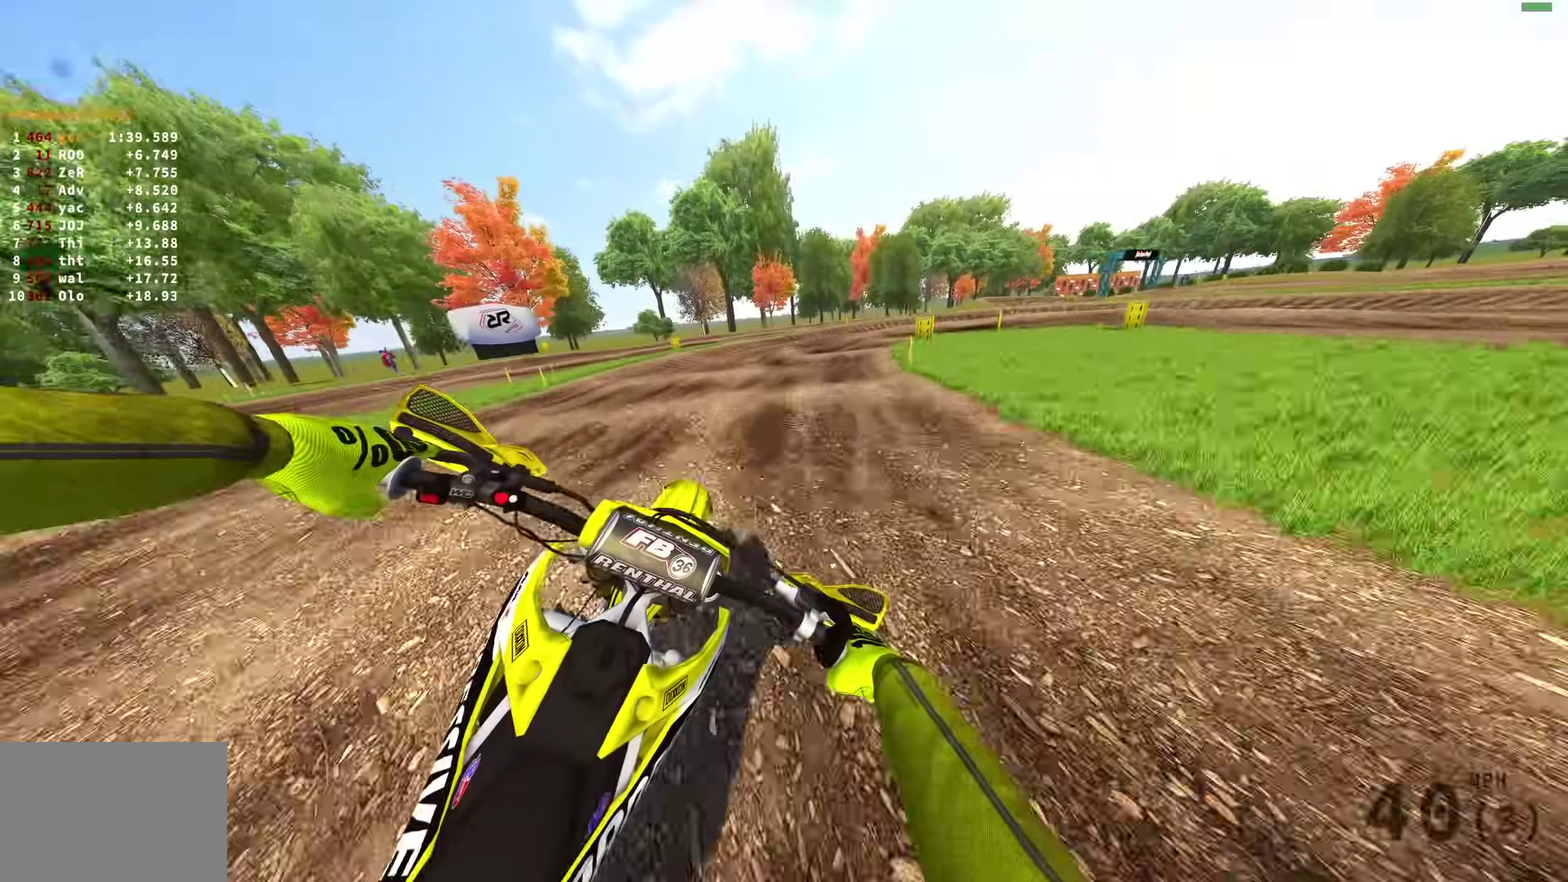
{"dt_ms": 500, "buttons": [], "left_stick": "right", "right_stick": "down", "events": []}
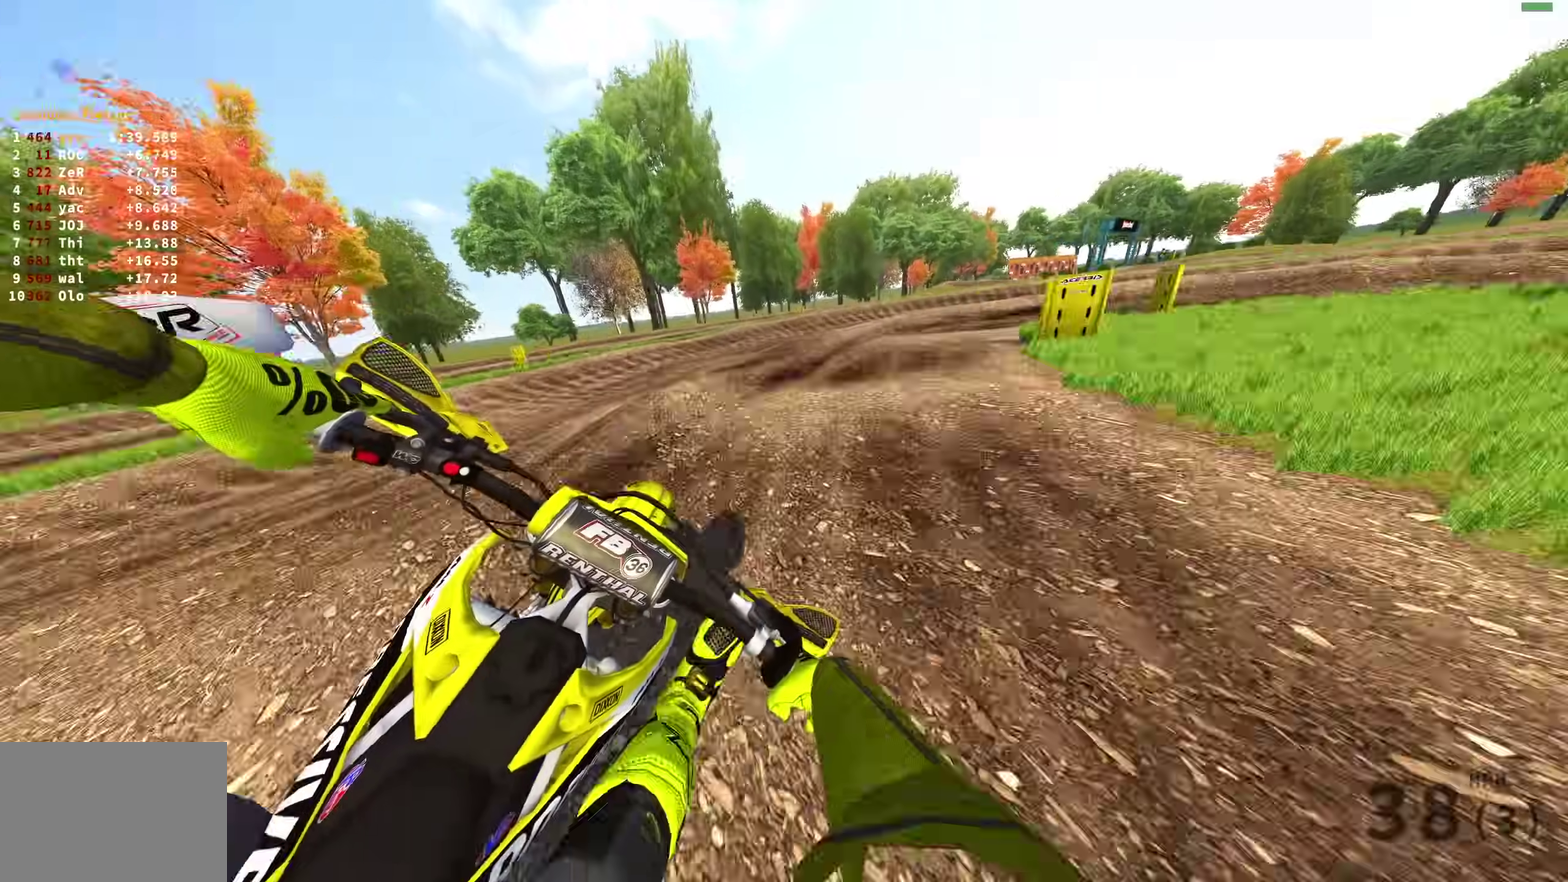
{"dt_ms": 500, "buttons": [], "left_stick": "right", "right_stick": "down", "events": []}
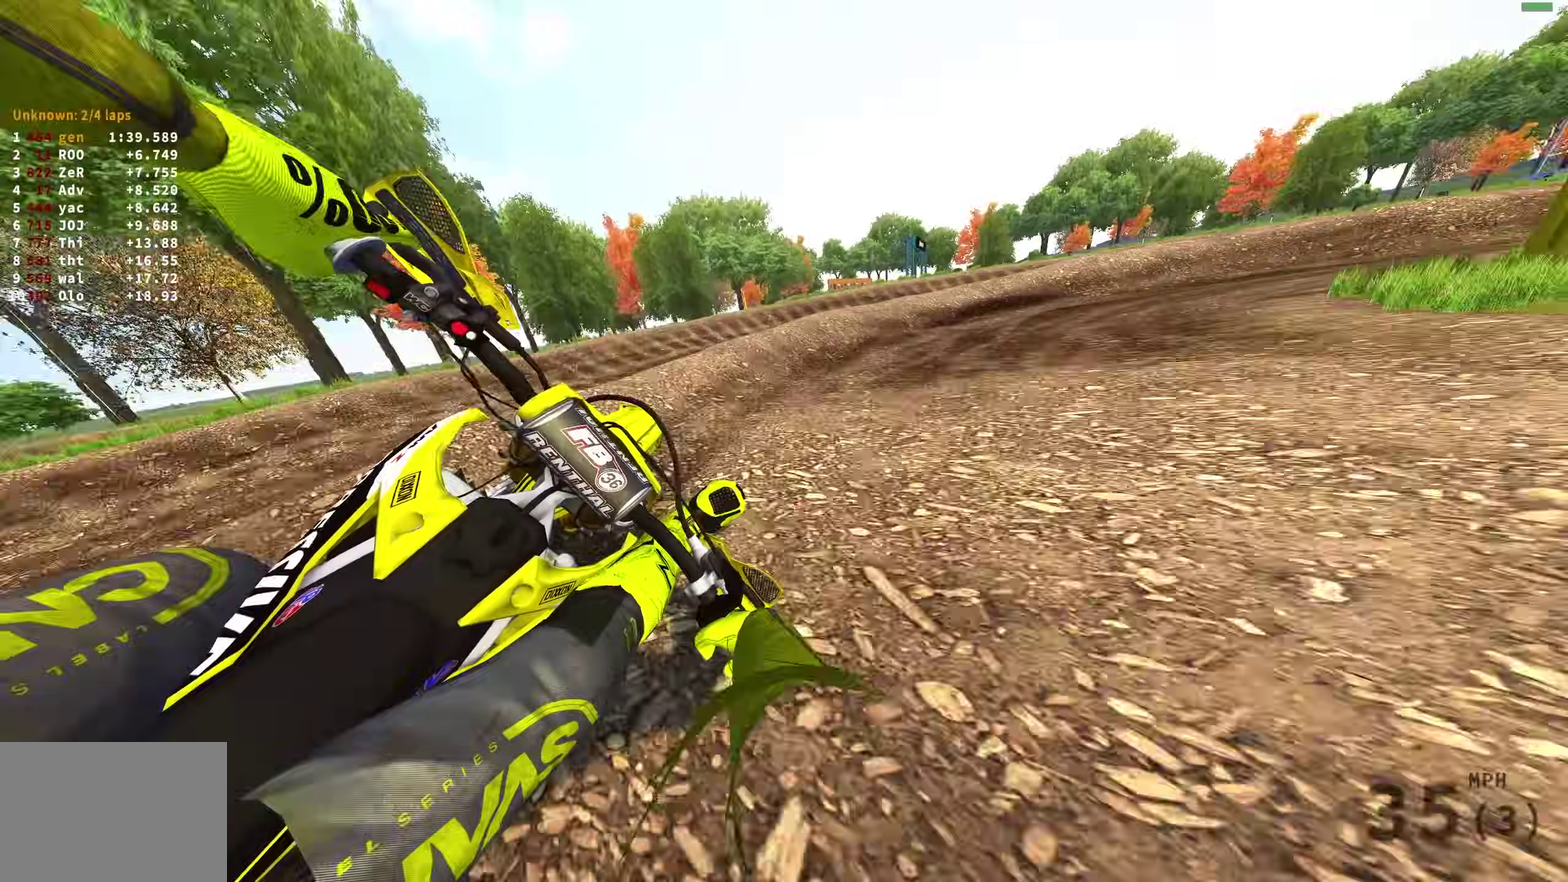
{"dt_ms": 400, "buttons": ["R2"], "left_stick": "right", "right_stick": "down", "events": [[217, "R2", "down"]]}
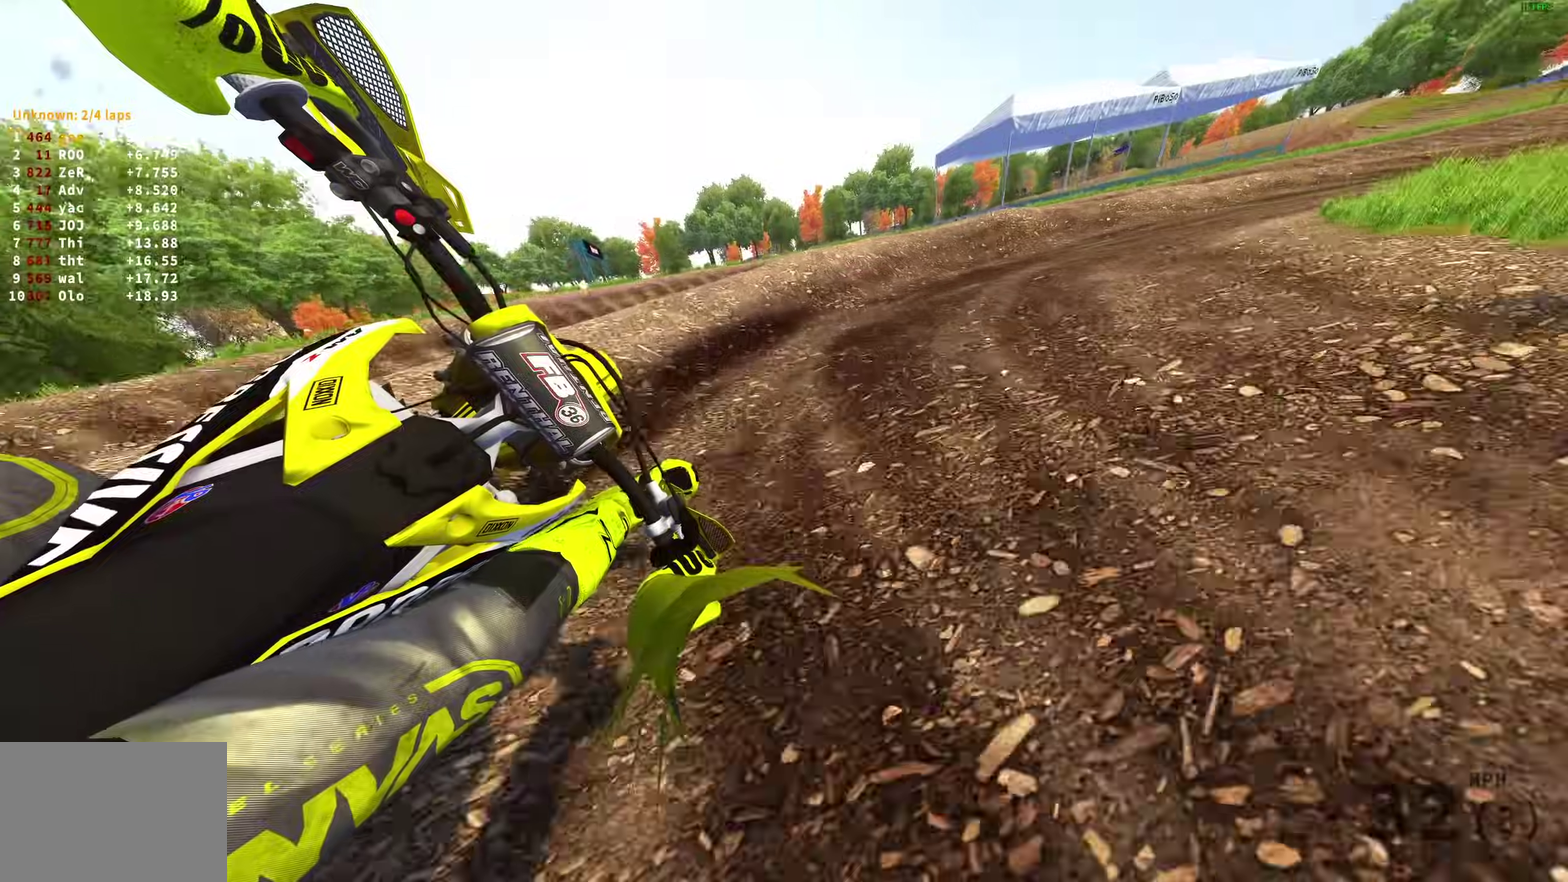
{"dt_ms": 600, "buttons": ["R2"], "left_stick": "right", "right_stick": "down", "events": []}
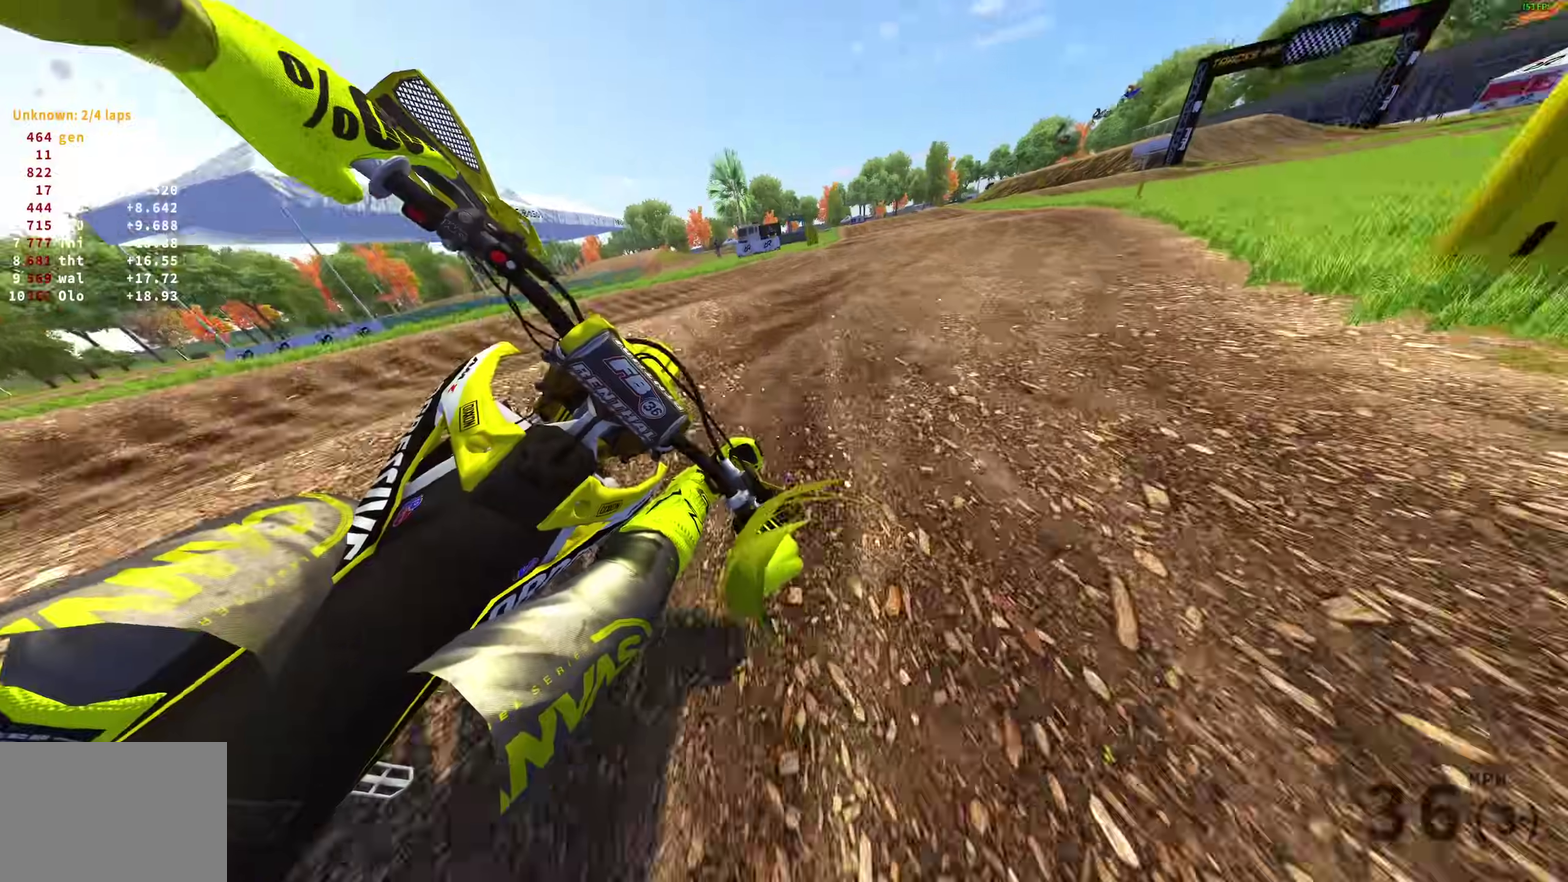
{"dt_ms": 300, "buttons": ["R2"], "left_stick": "right", "right_stick": "down-left", "events": [[33, "right_stick", "down-left"]]}
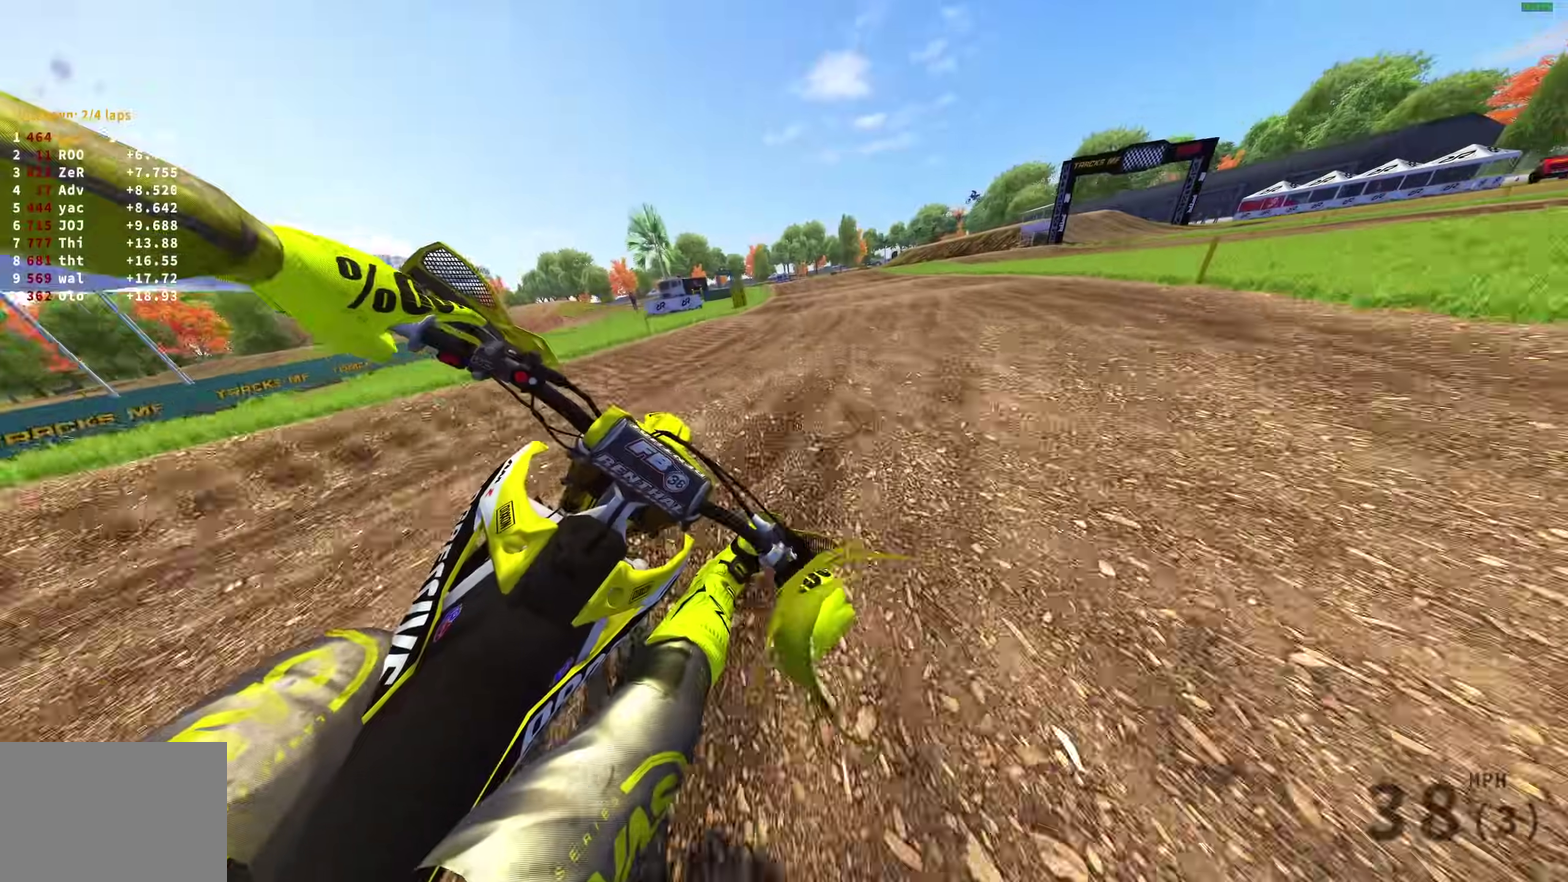
{"dt_ms": 900, "buttons": ["R2"], "left_stick": "left", "right_stick": "up"}
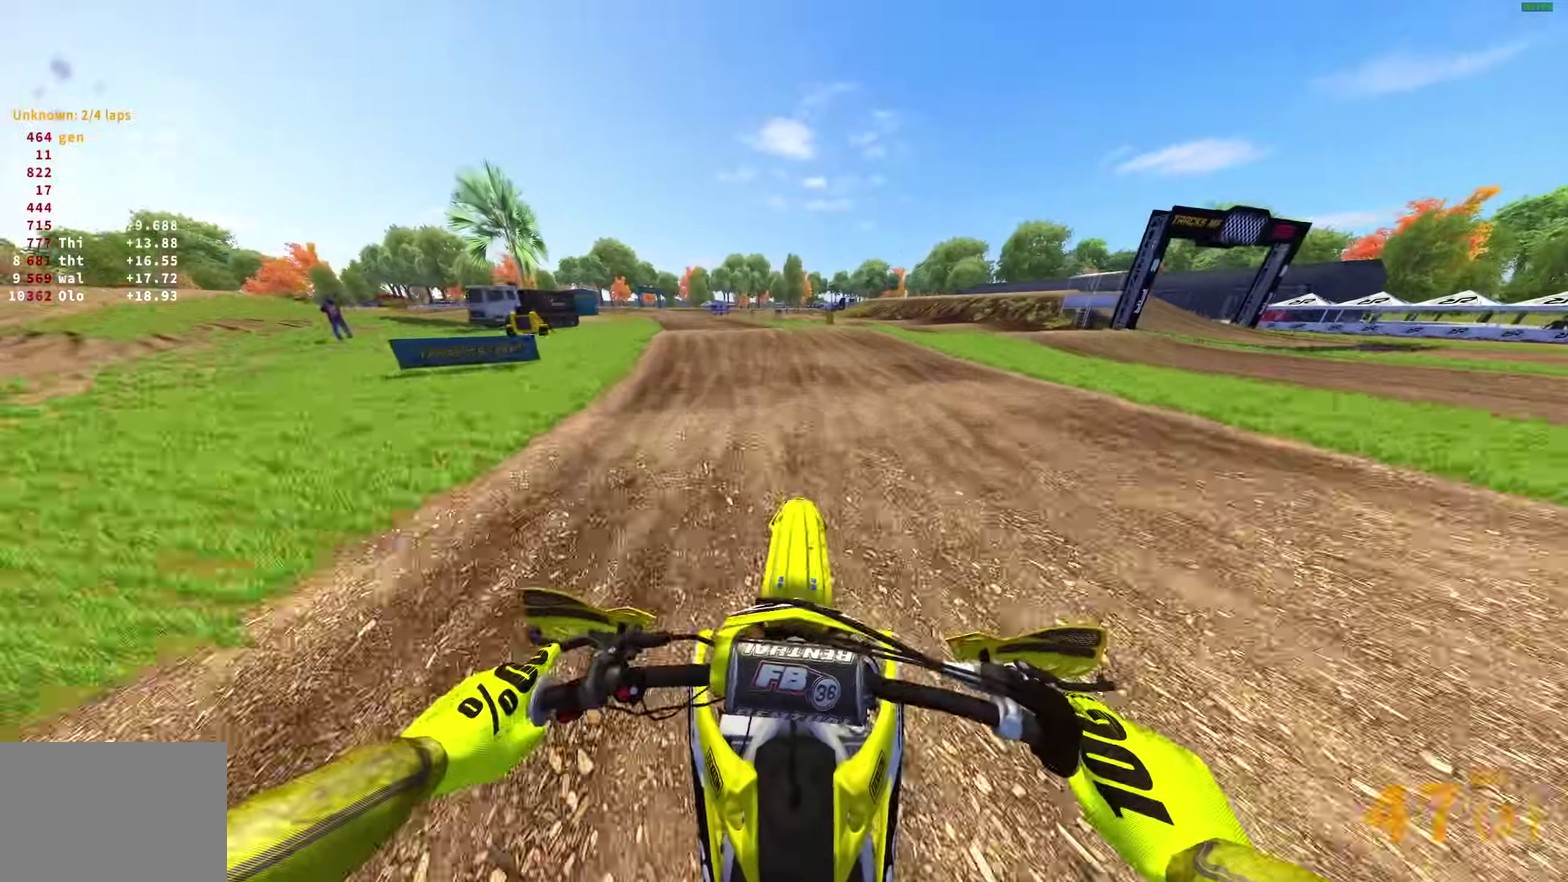
{"dt_ms": 300, "buttons": ["R2"], "left_stick": "up-left", "right_stick": "up-right", "events": [[50, "right_stick", "right"], [67, "left_stick", "up-left"], [167, "right_stick", "up-right"]]}
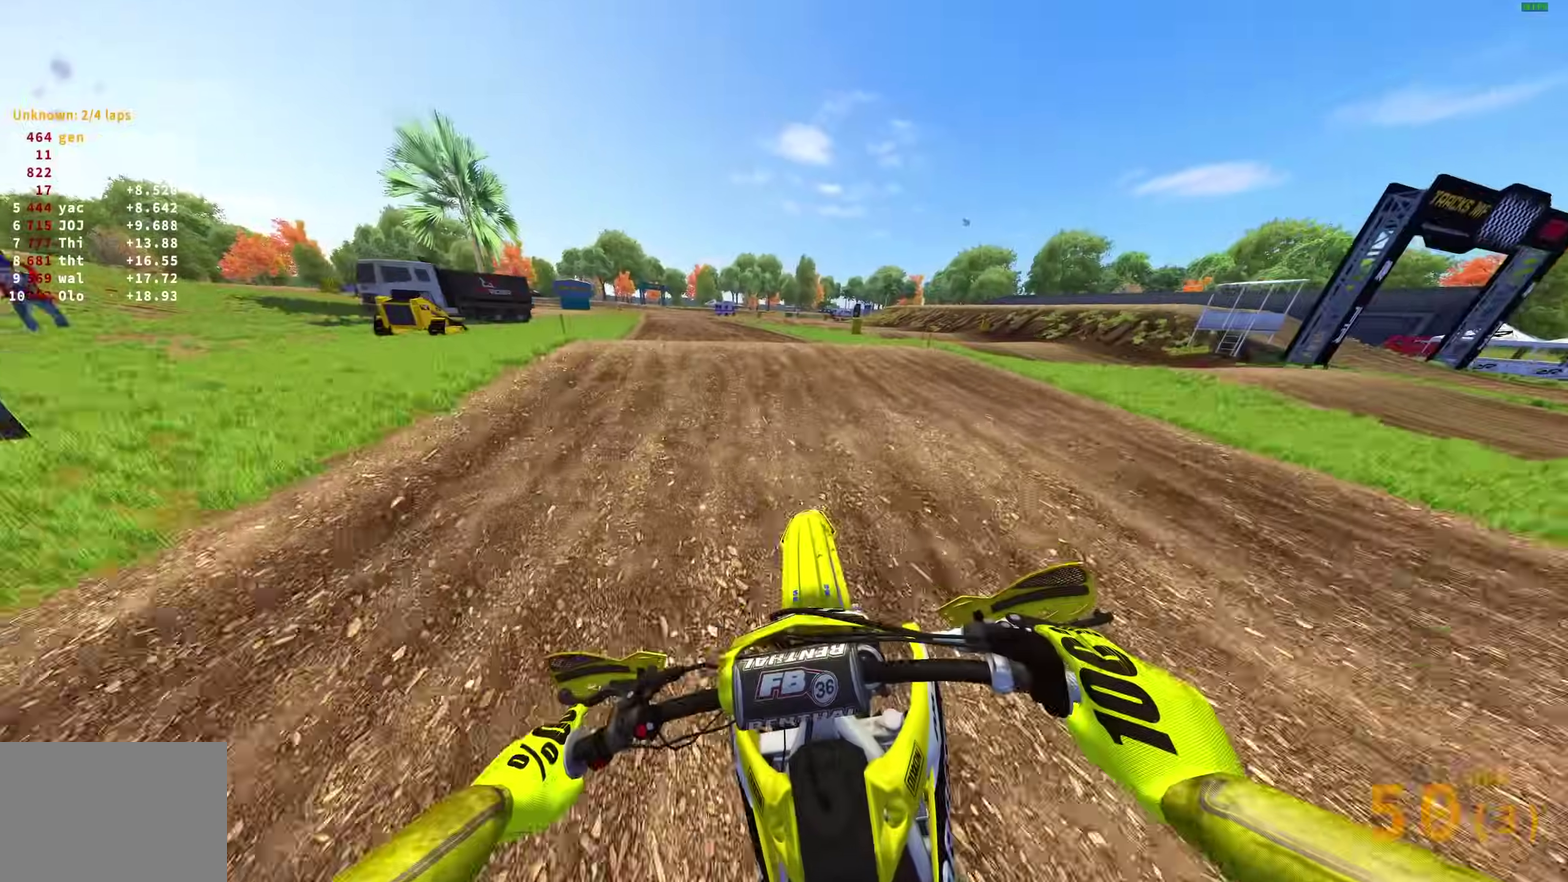
{"dt_ms": 600, "buttons": ["R2"], "left_stick": "right", "right_stick": "center", "events": [[183, "right_stick", "center"], [217, "left_stick", "left"], [283, "CROSS", "down"], [300, "left_stick", "up-left"], [383, "CROSS", "up"], [400, "left_stick", "up"], [483, "CROSS", "down"], [500, "left_stick", "right"], [567, "CROSS", "up"]]}
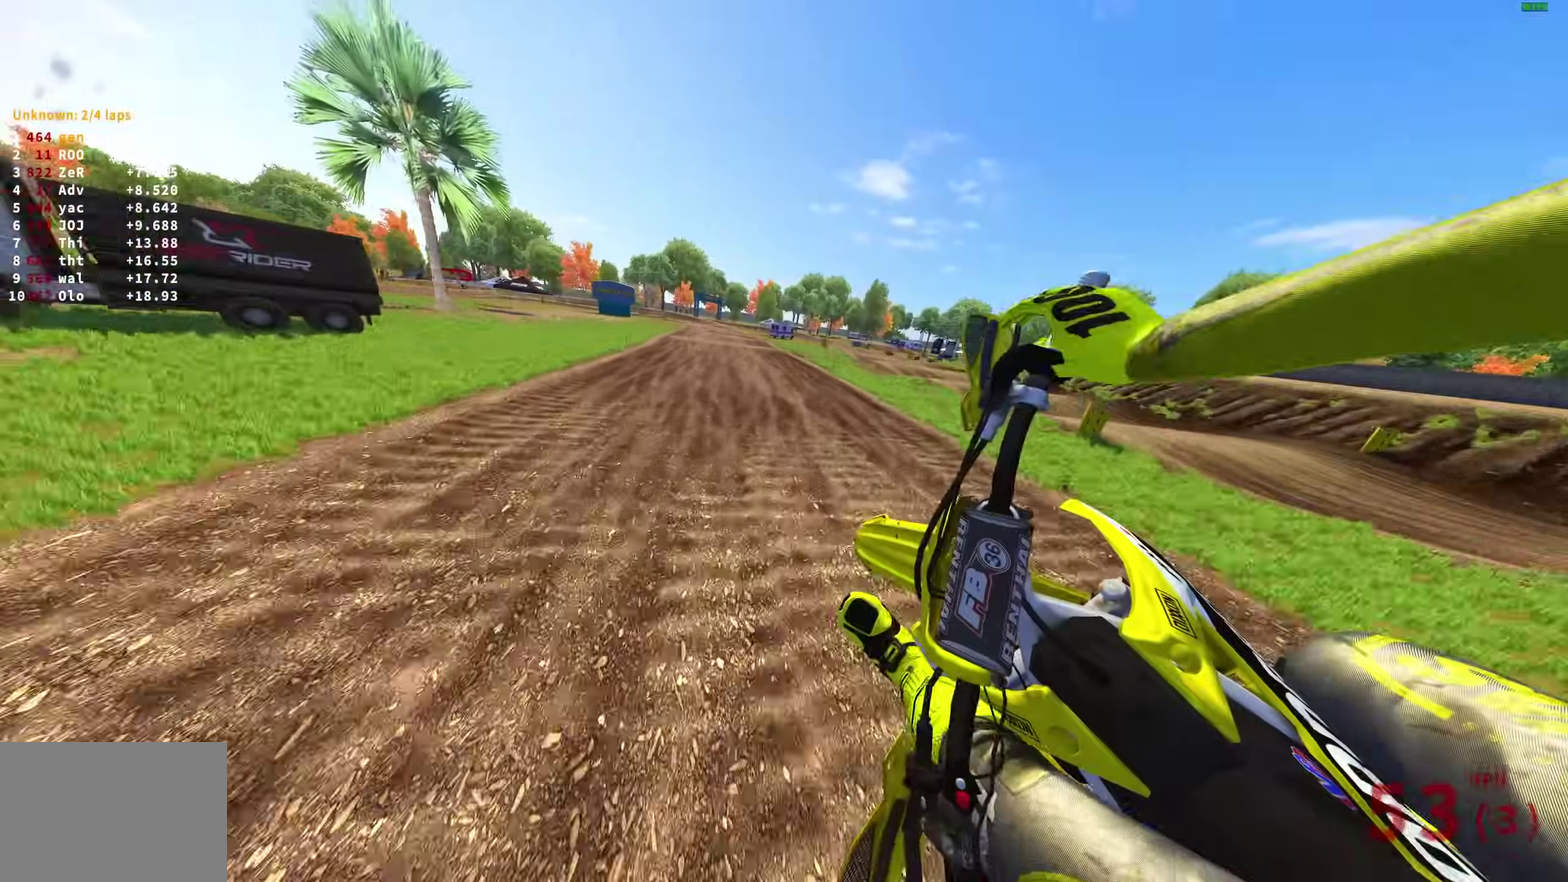
{"dt_ms": 400, "buttons": ["R2"], "left_stick": "center", "right_stick": "up-left", "events": [[200, "right_stick", "up-left"], [233, "left_stick", "down-right"], [333, "left_stick", "center"]]}
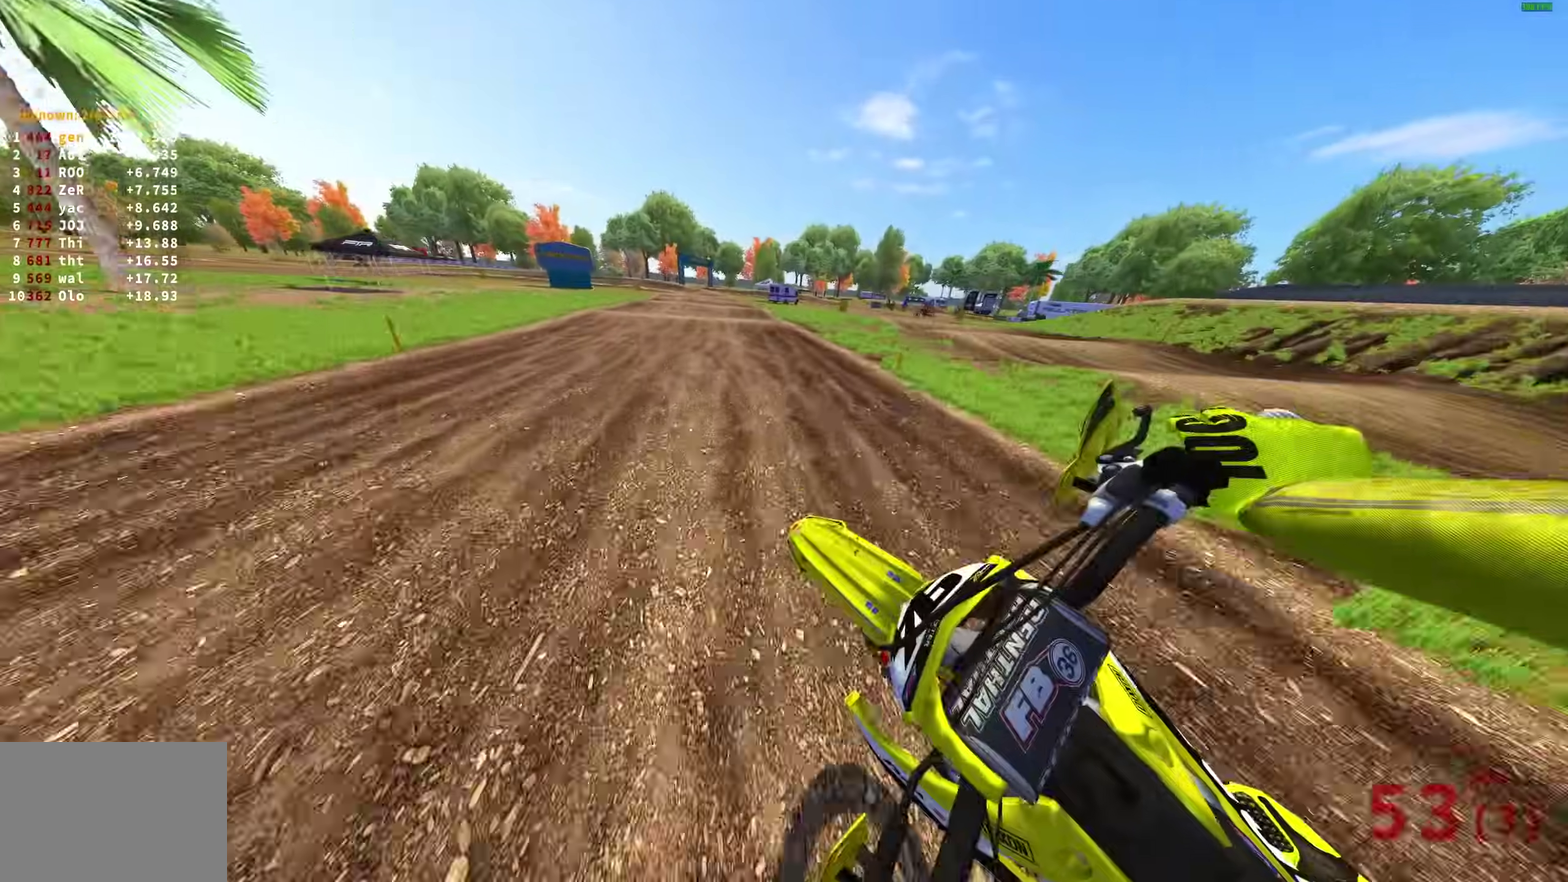
{"dt_ms": 500, "buttons": ["R2"], "left_stick": "up-left", "right_stick": "left", "events": [[17, "right_stick", "left"], [50, "left_stick", "left"], [133, "right_stick", "down-left"], [267, "right_stick", "left"], [350, "left_stick", "up-left"]]}
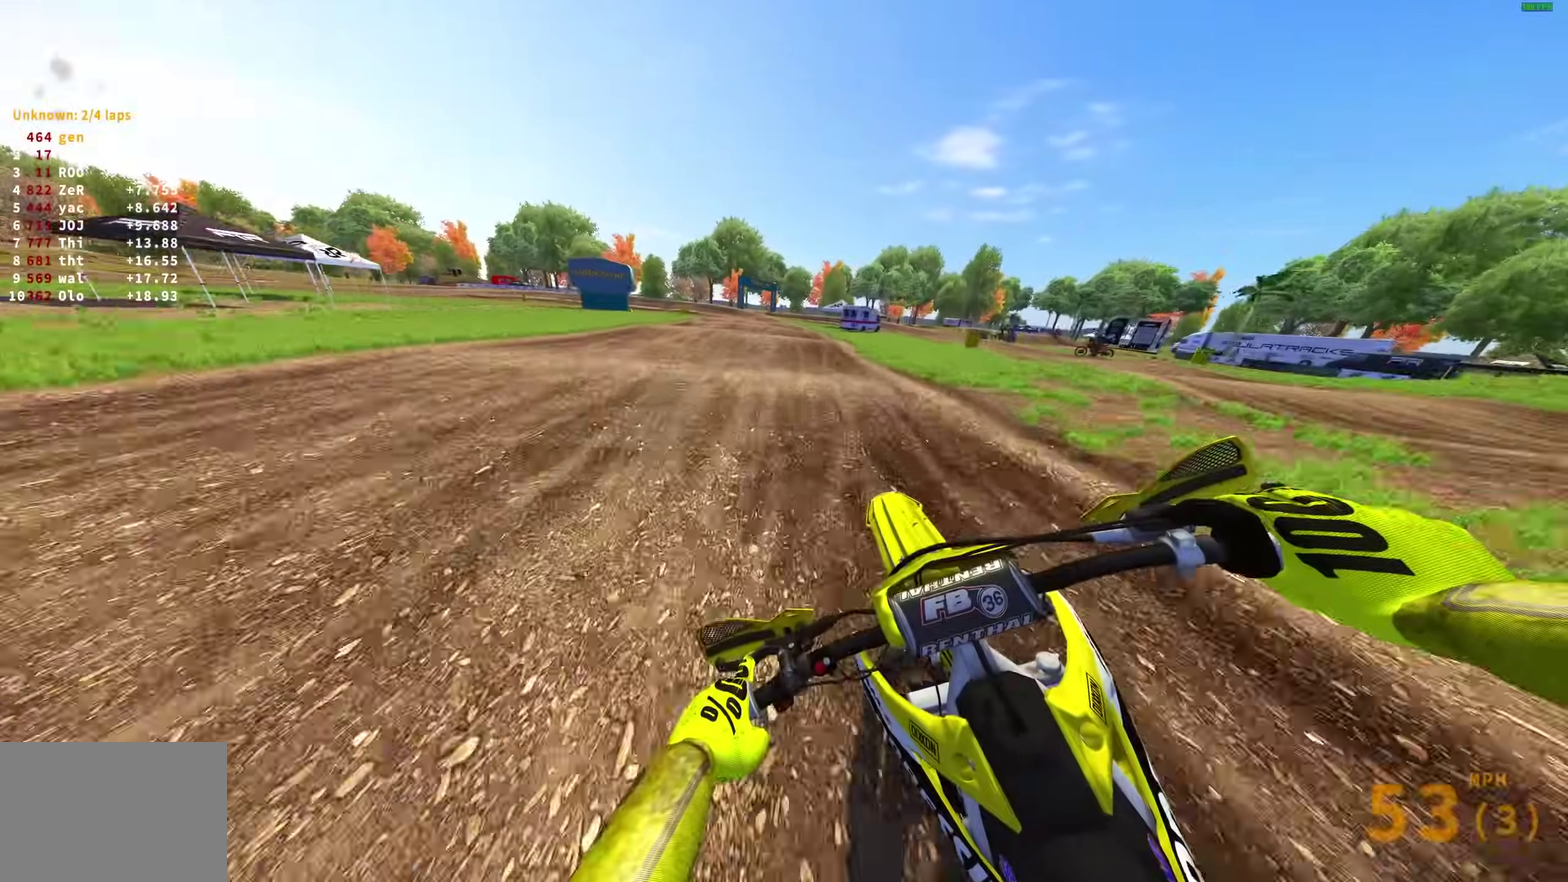
{"dt_ms": 500, "buttons": [], "left_stick": "up-left", "right_stick": "down-left", "events": [[33, "right_stick", "up-left"], [233, "right_stick", "left"], [333, "R2", "up"], [350, "left_stick", "center"], [350, "right_stick", "down-left"], [450, "left_stick", "up-left"]]}
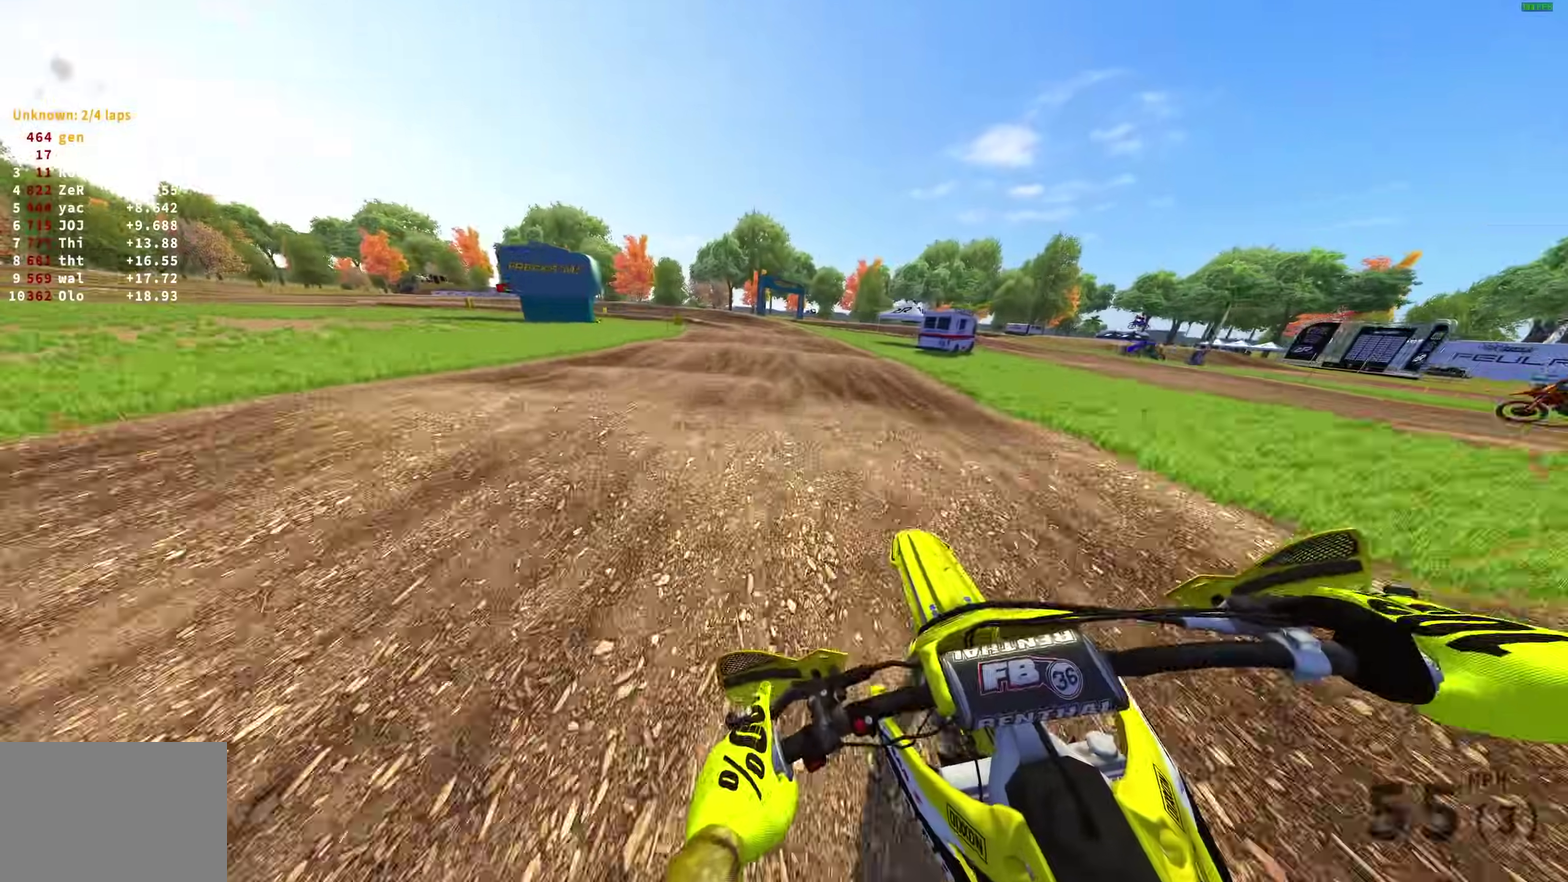
{"dt_ms": 500, "buttons": ["R2"], "left_stick": "up-left", "right_stick": "down", "events": [[67, "R2", "down"], [150, "R2", "up"], [450, "R2", "down"], [483, "right_stick", "down"]]}
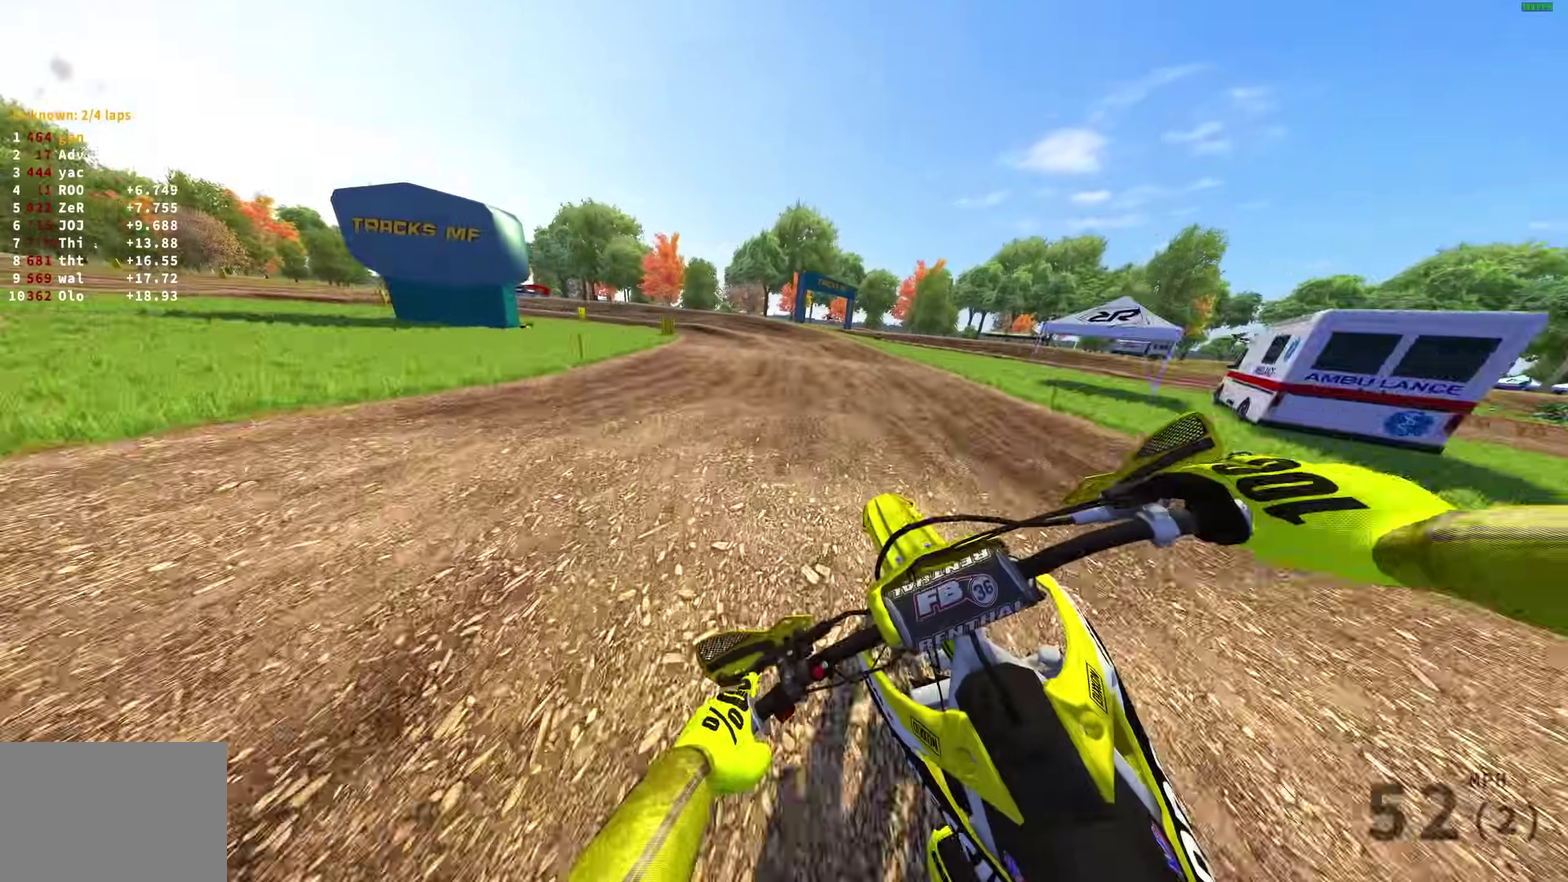
{"dt_ms": 500, "buttons": ["R2"], "left_stick": "up-left", "right_stick": "down"}
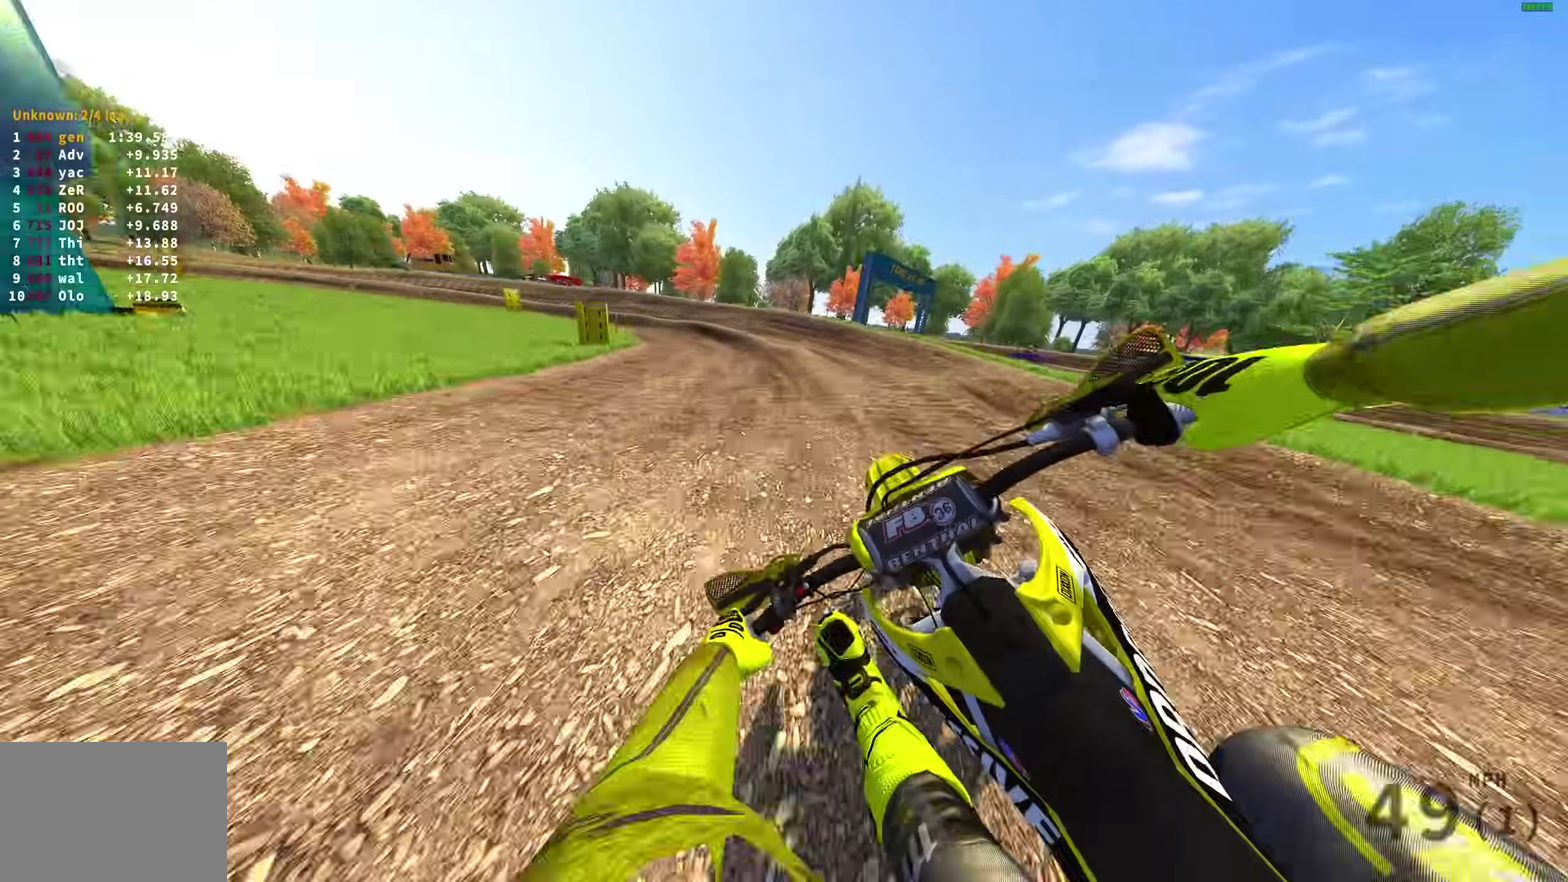
{"dt_ms": 400, "buttons": ["R2"], "left_stick": "up-left", "right_stick": "down", "events": [[67, "R2", "up"], [350, "R2", "down"]]}